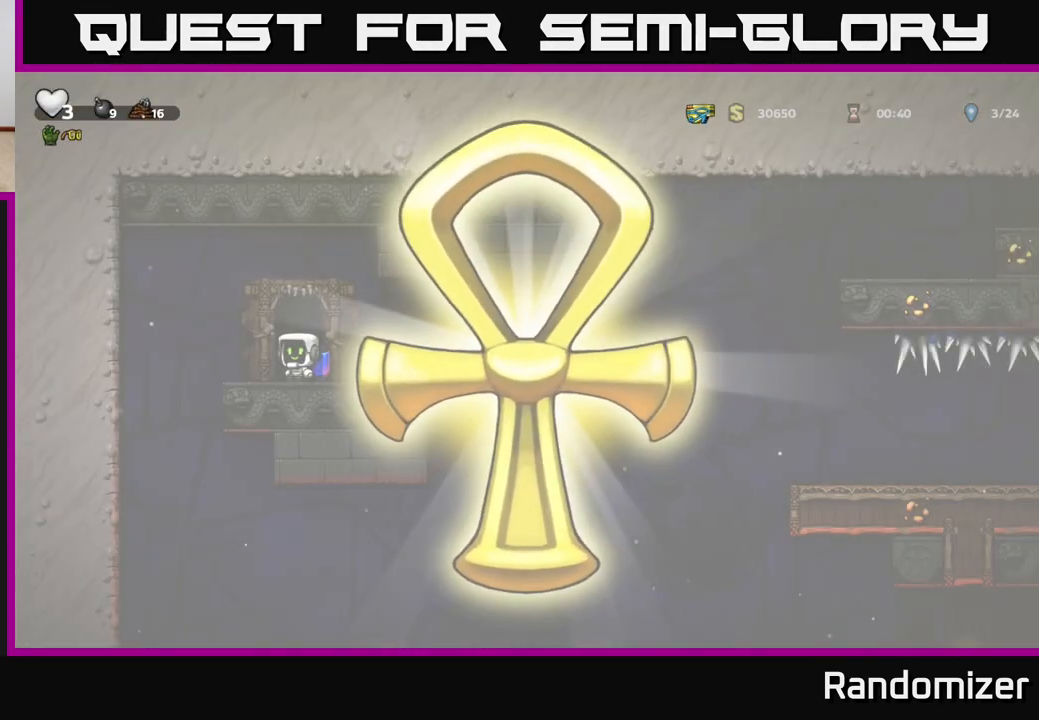
Gameplay with a controller (Xbox layout); each line is a JSON object with the inputs held at the frame after it. "events" lists button and stick changes between this image and that frame as [ms after this image, input, new state], when the widget could be followed in between.
{"buttons": ["DPAD_RIGHT"], "left_stick": "center", "right_stick": "center", "events": [[483, "DPAD_RIGHT", "down"]]}
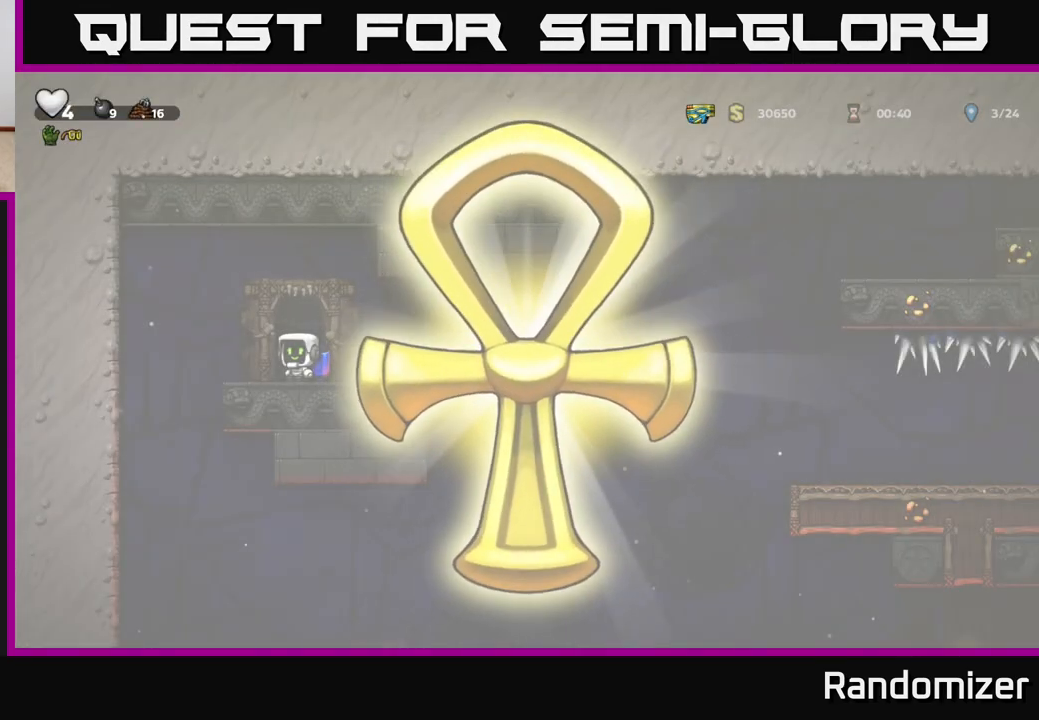
{"buttons": ["DPAD_RIGHT"], "left_stick": "center", "right_stick": "center", "events": []}
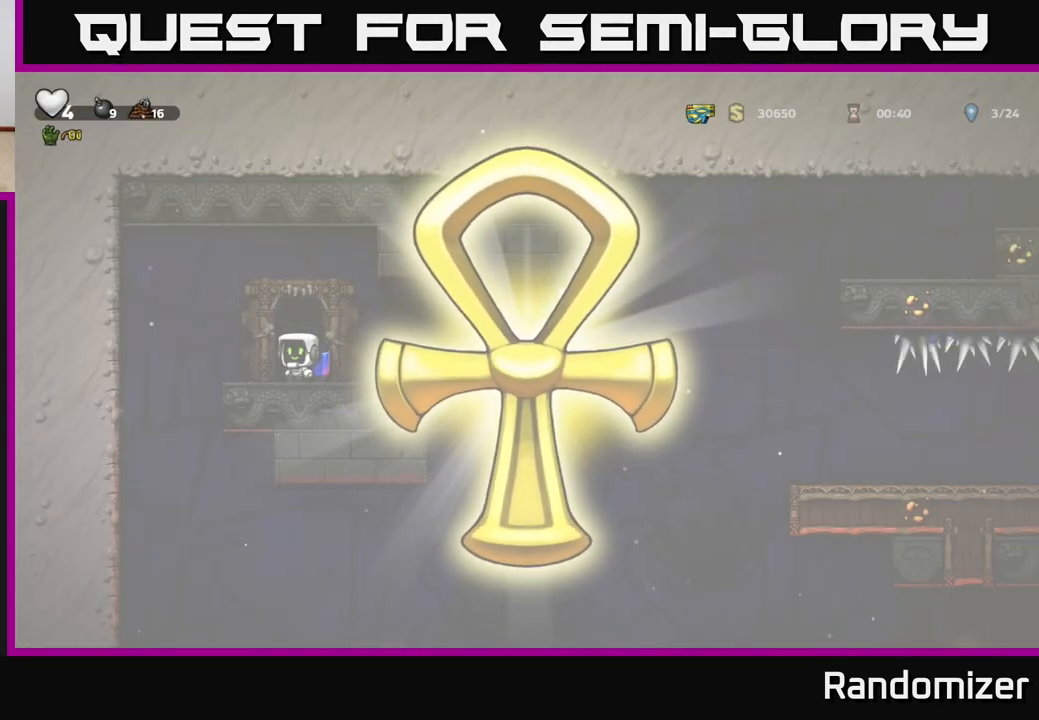
{"buttons": [], "left_stick": "center", "right_stick": "center", "events": [[333, "DPAD_RIGHT", "up"]]}
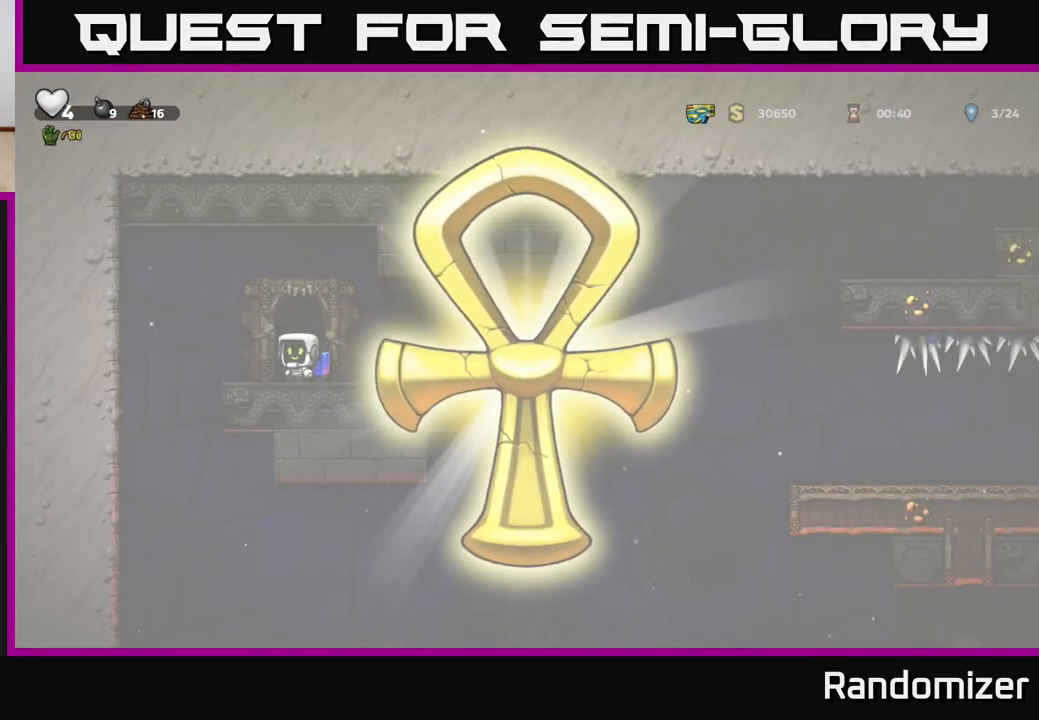
{"buttons": ["DPAD_RIGHT"], "left_stick": "center", "right_stick": "center", "events": [[150, "DPAD_RIGHT", "down"]]}
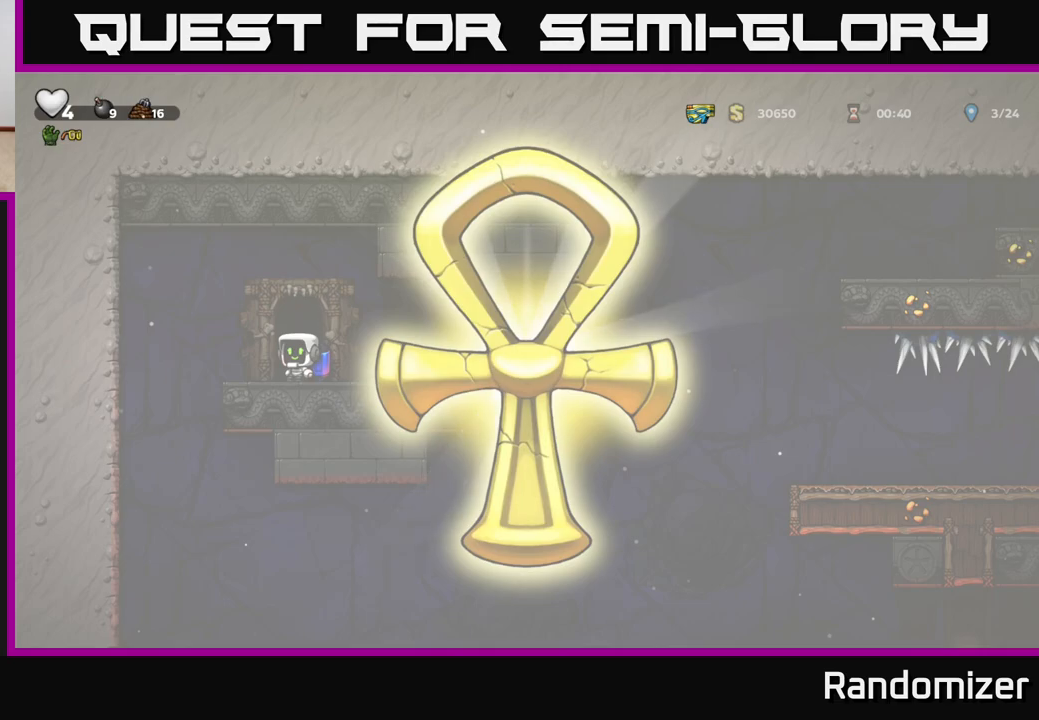
{"buttons": [], "left_stick": "center", "right_stick": "center", "events": [[383, "DPAD_RIGHT", "up"]]}
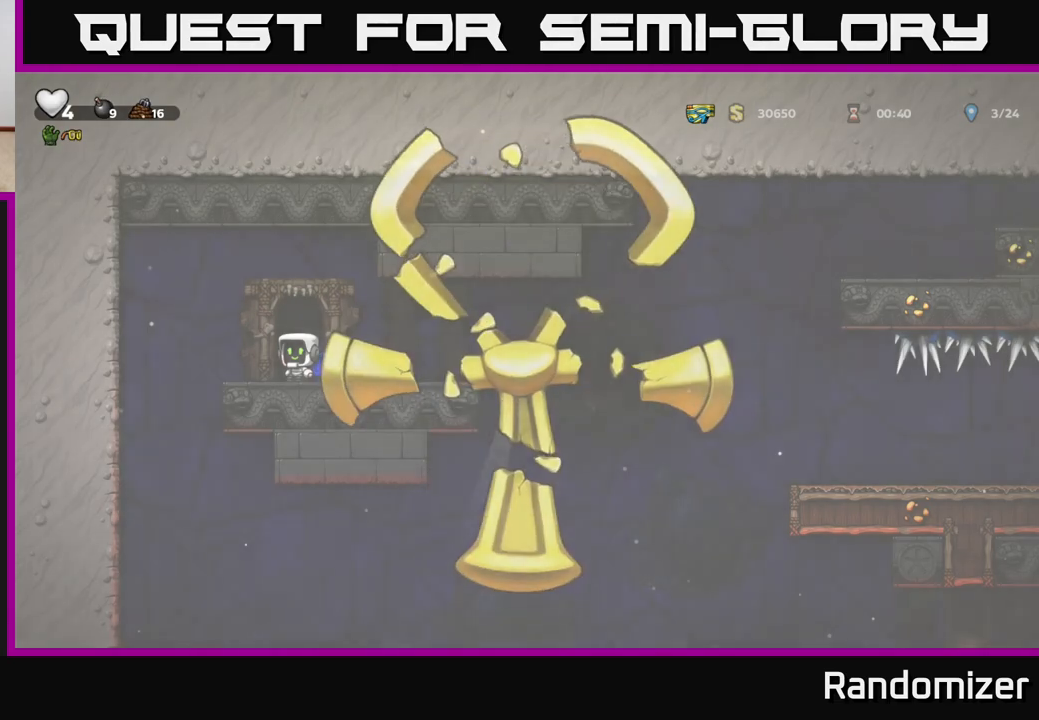
{"buttons": [], "left_stick": "center", "right_stick": "center", "events": [[167, "DPAD_RIGHT", "down"], [333, "DPAD_RIGHT", "up"]]}
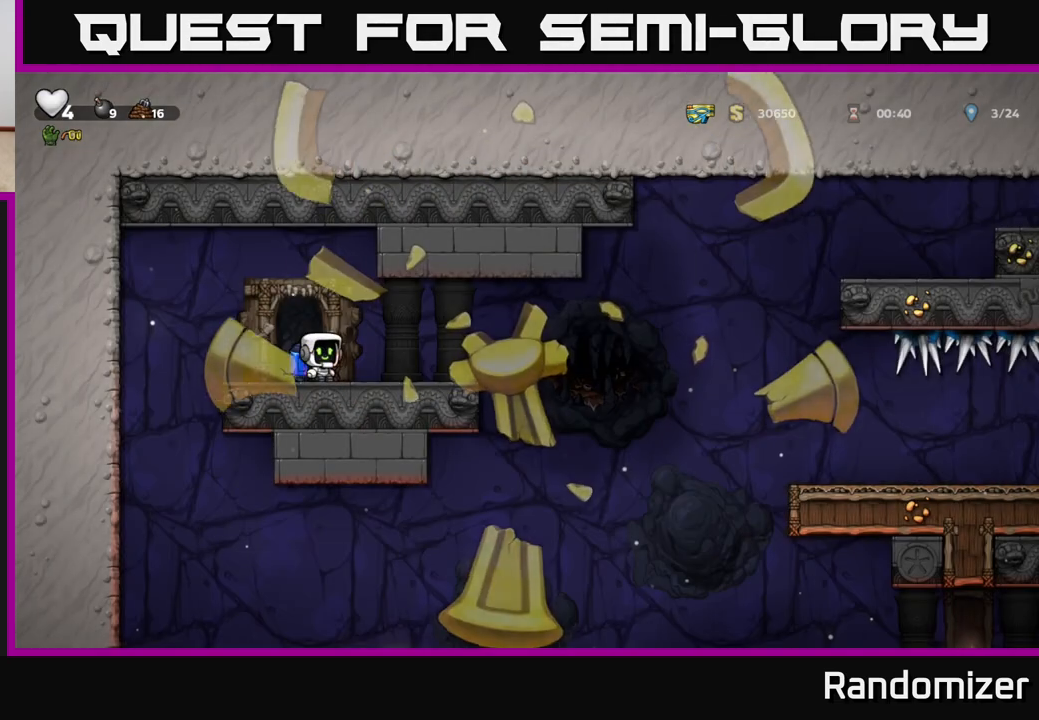
{"buttons": [], "left_stick": "center", "right_stick": "center", "events": [[117, "DPAD_RIGHT", "down"], [317, "DPAD_RIGHT", "up"]]}
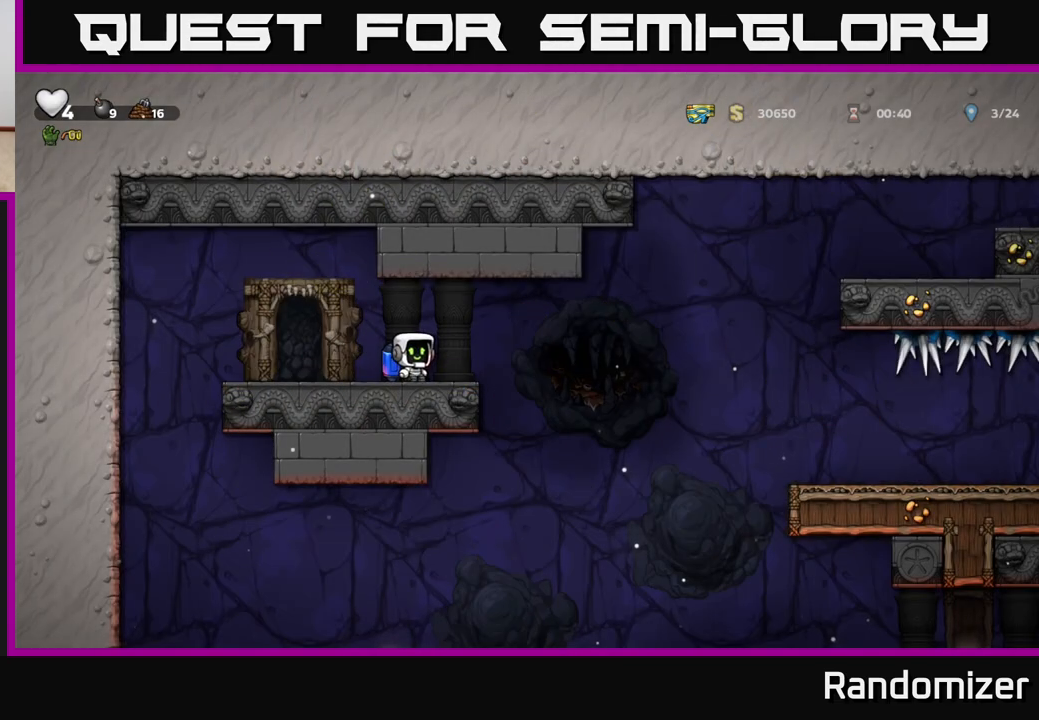
{"buttons": ["DPAD_RIGHT"], "left_stick": "center", "right_stick": "center", "events": [[17, "DPAD_RIGHT", "down"], [200, "A", "down"], [283, "A", "up"]]}
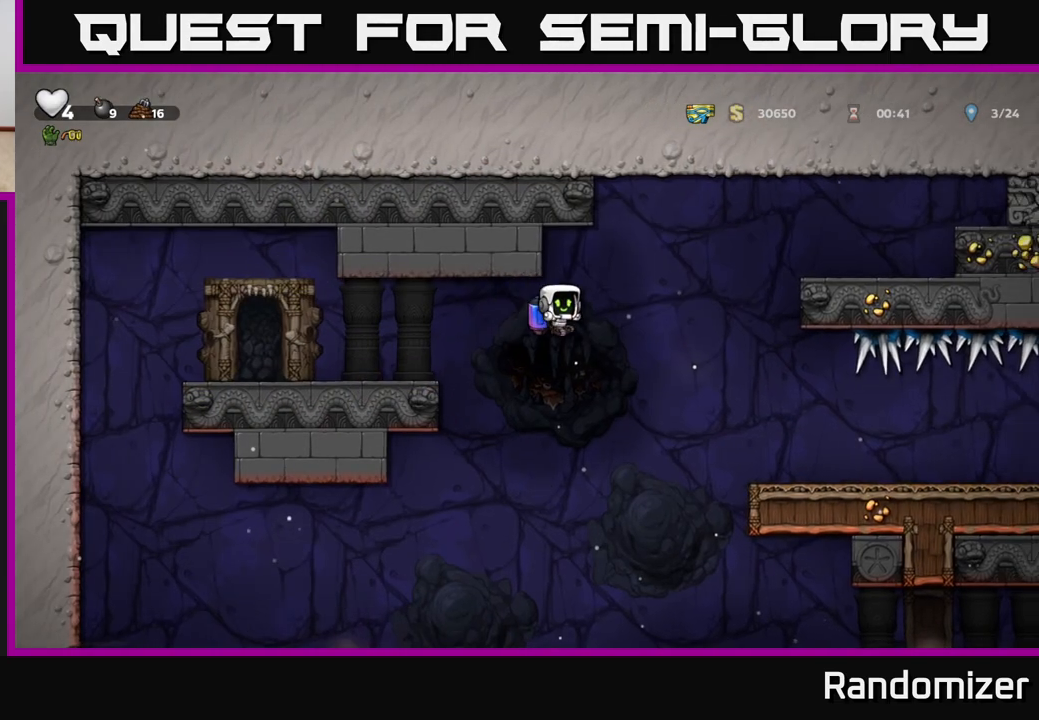
{"buttons": [], "left_stick": "center", "right_stick": "center", "events": [[283, "A", "down"], [350, "A", "up"], [450, "DPAD_RIGHT", "up"]]}
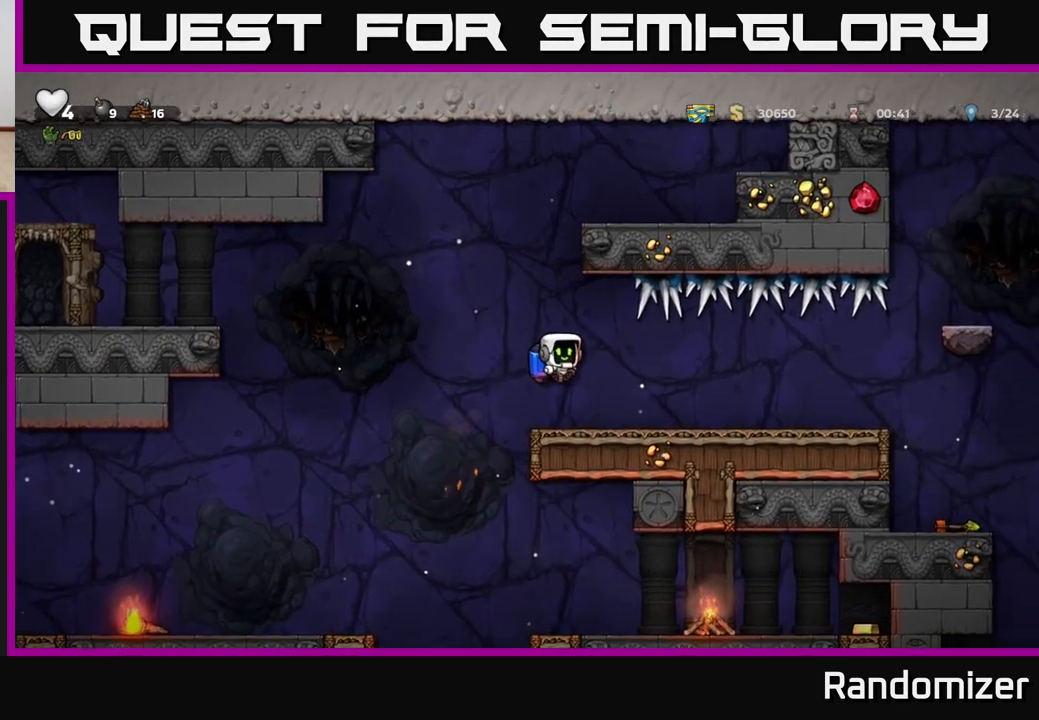
{"buttons": ["DPAD_RIGHT"], "left_stick": "center", "right_stick": "center", "events": [[167, "DPAD_RIGHT", "down"]]}
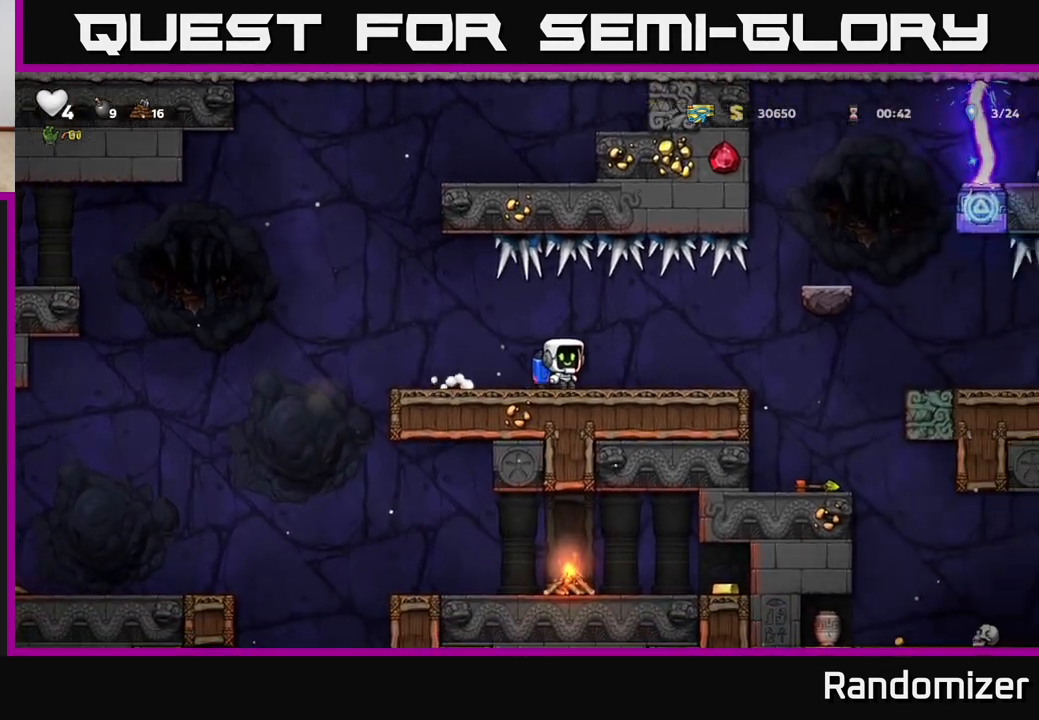
{"buttons": [], "left_stick": "center", "right_stick": "center", "events": [[483, "DPAD_RIGHT", "up"]]}
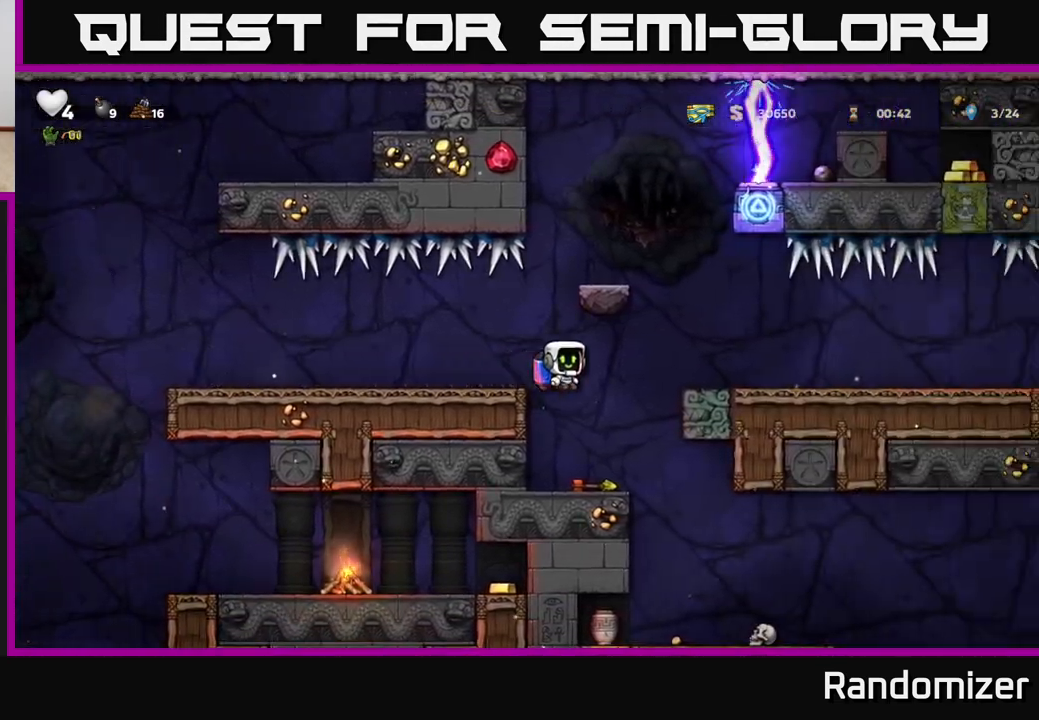
{"buttons": ["X", "DPAD_DOWN"], "left_stick": "center", "right_stick": "center", "events": [[267, "DPAD_RIGHT", "down"], [283, "DPAD_DOWN", "down"], [317, "DPAD_RIGHT", "up"], [433, "X", "down"]]}
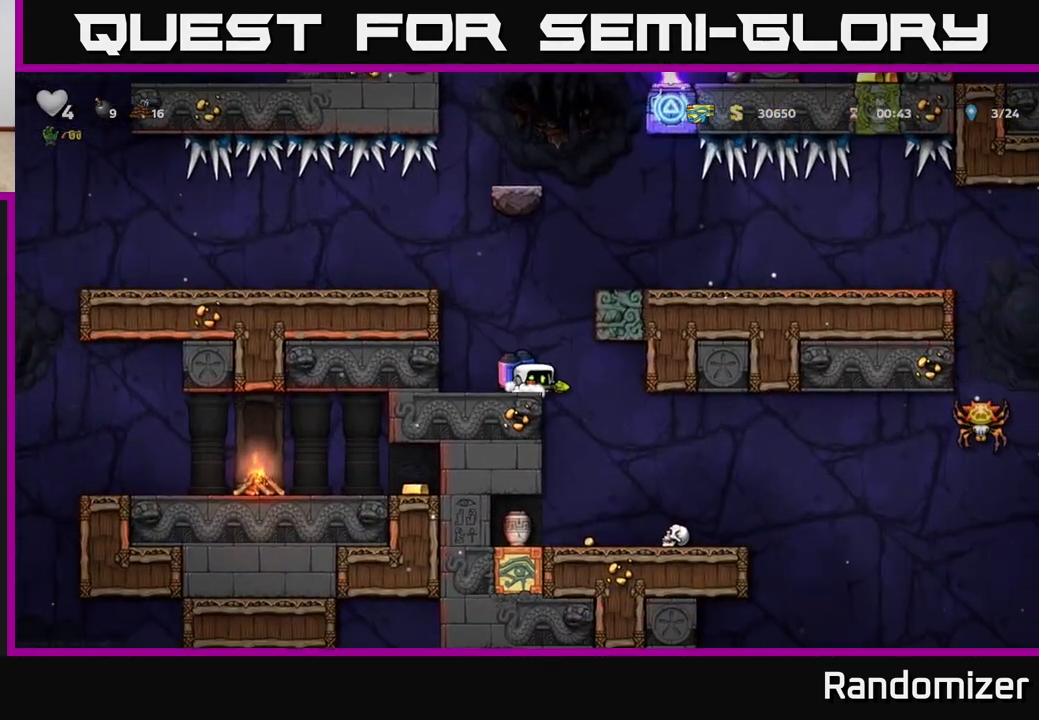
{"buttons": ["DPAD_RIGHT"], "left_stick": "center", "right_stick": "center", "events": [[33, "X", "up"], [300, "DPAD_DOWN", "up"], [367, "DPAD_RIGHT", "down"]]}
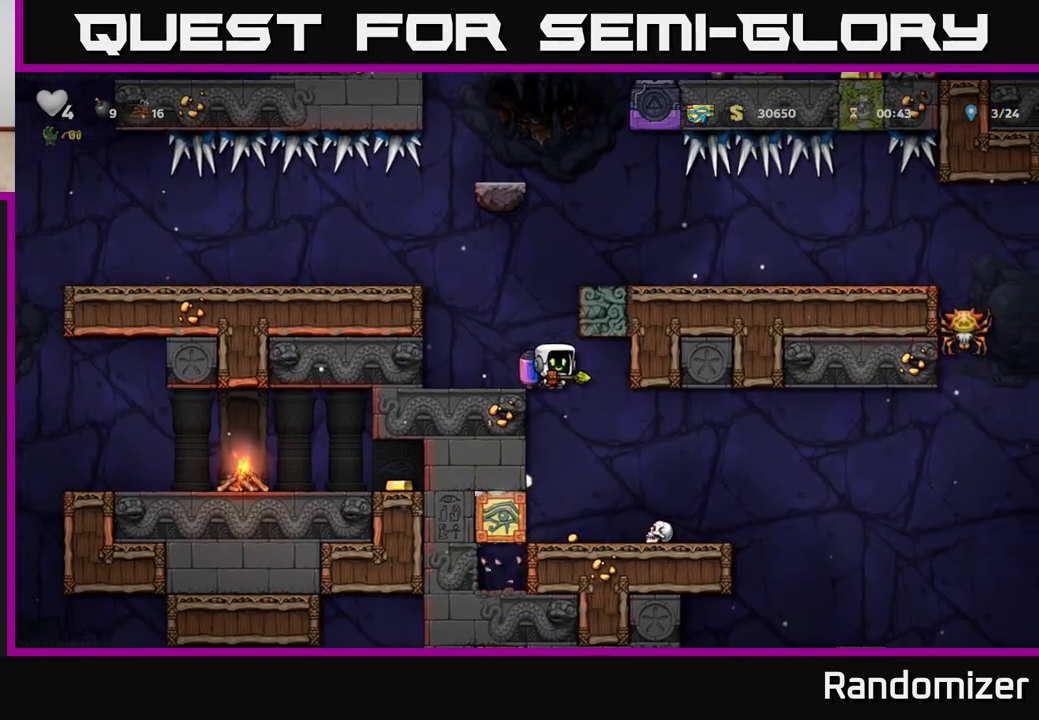
{"buttons": [], "left_stick": "center", "right_stick": "center", "events": [[67, "DPAD_RIGHT", "up"]]}
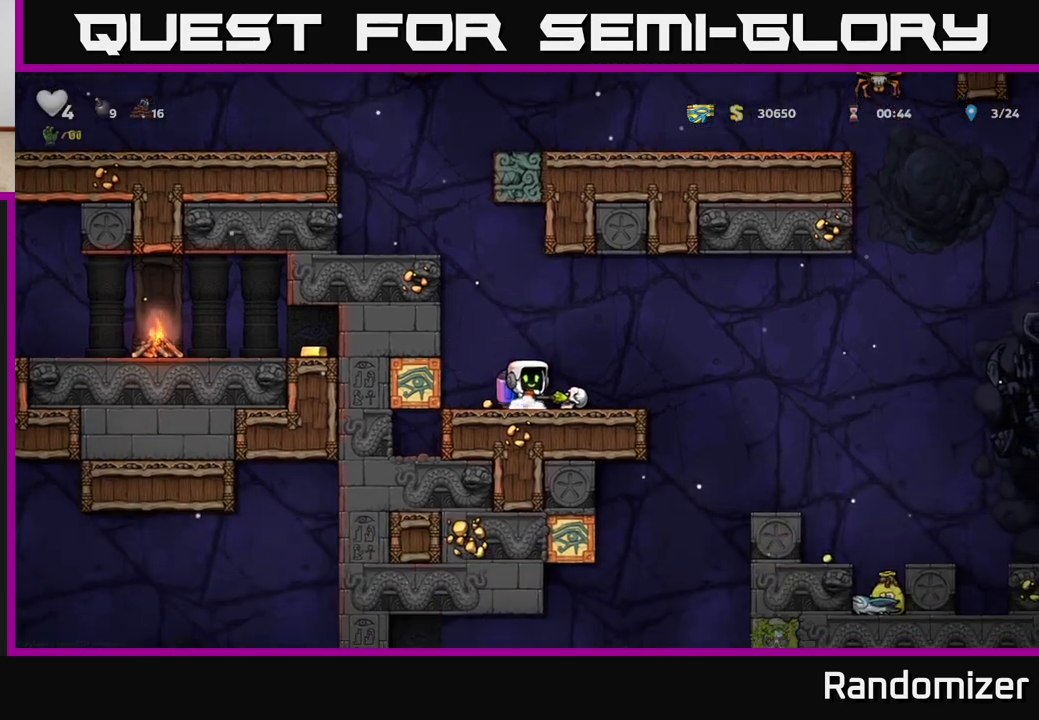
{"buttons": [], "left_stick": "center", "right_stick": "center", "events": [[33, "DPAD_RIGHT", "down"], [83, "A", "down"], [233, "A", "up"], [300, "DPAD_RIGHT", "up"], [383, "DPAD_LEFT", "down"], [483, "DPAD_LEFT", "up"]]}
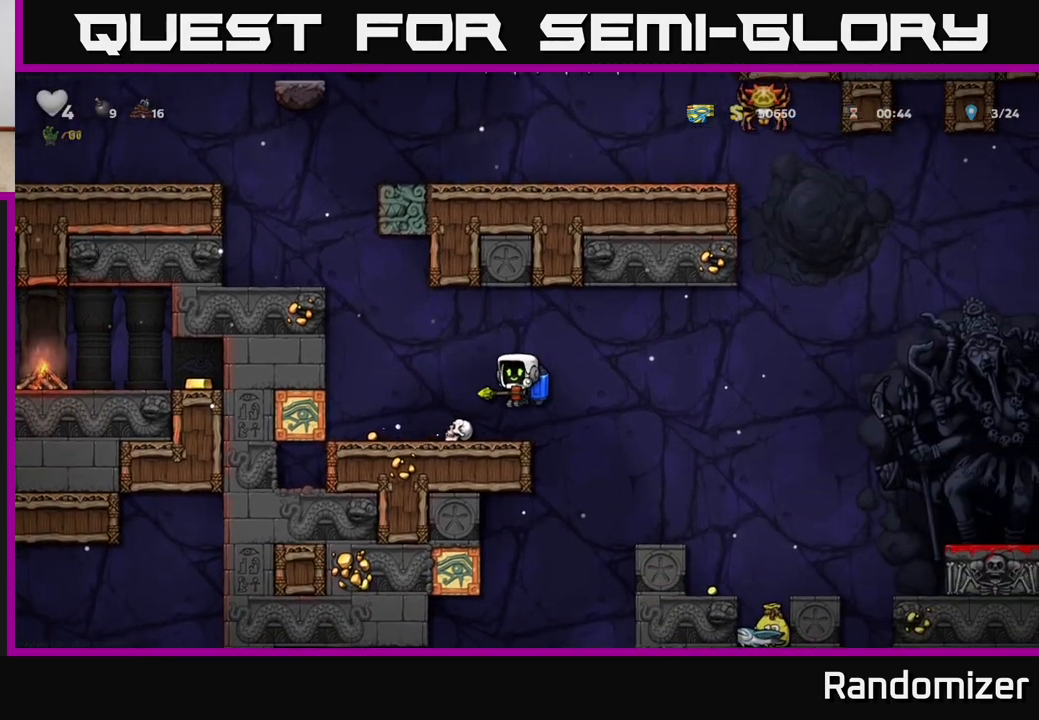
{"buttons": ["DPAD_LEFT"], "left_stick": "center", "right_stick": "center", "events": [[133, "DPAD_RIGHT", "down"], [250, "A", "down"], [300, "DPAD_RIGHT", "up"], [400, "A", "up"], [450, "DPAD_LEFT", "down"]]}
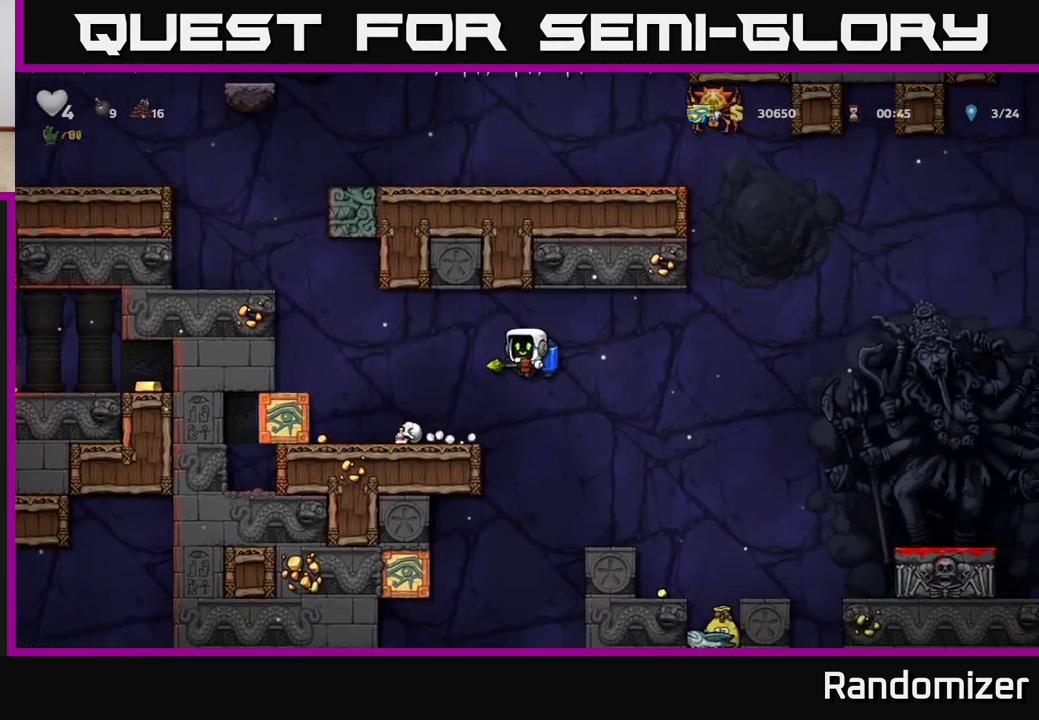
{"buttons": ["DPAD_RIGHT"], "left_stick": "center", "right_stick": "center", "events": [[67, "A", "down"], [200, "A", "up"], [283, "DPAD_LEFT", "up"], [450, "DPAD_RIGHT", "down"]]}
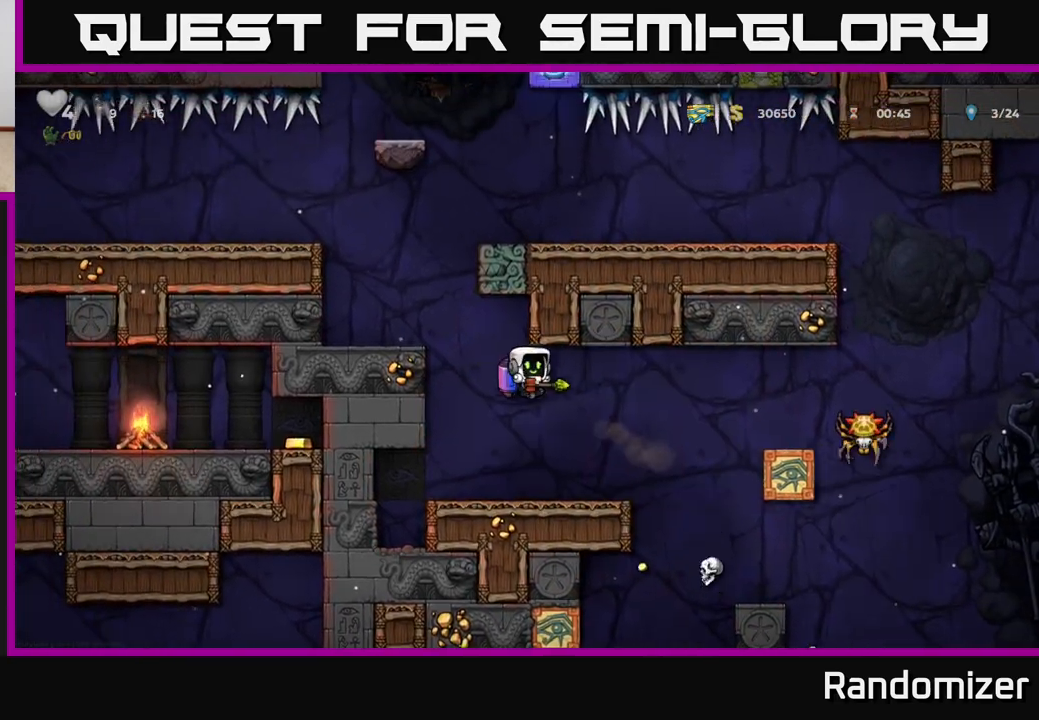
{"buttons": [], "left_stick": "center", "right_stick": "center", "events": [[83, "X", "down"], [100, "DPAD_RIGHT", "up"], [167, "X", "up"]]}
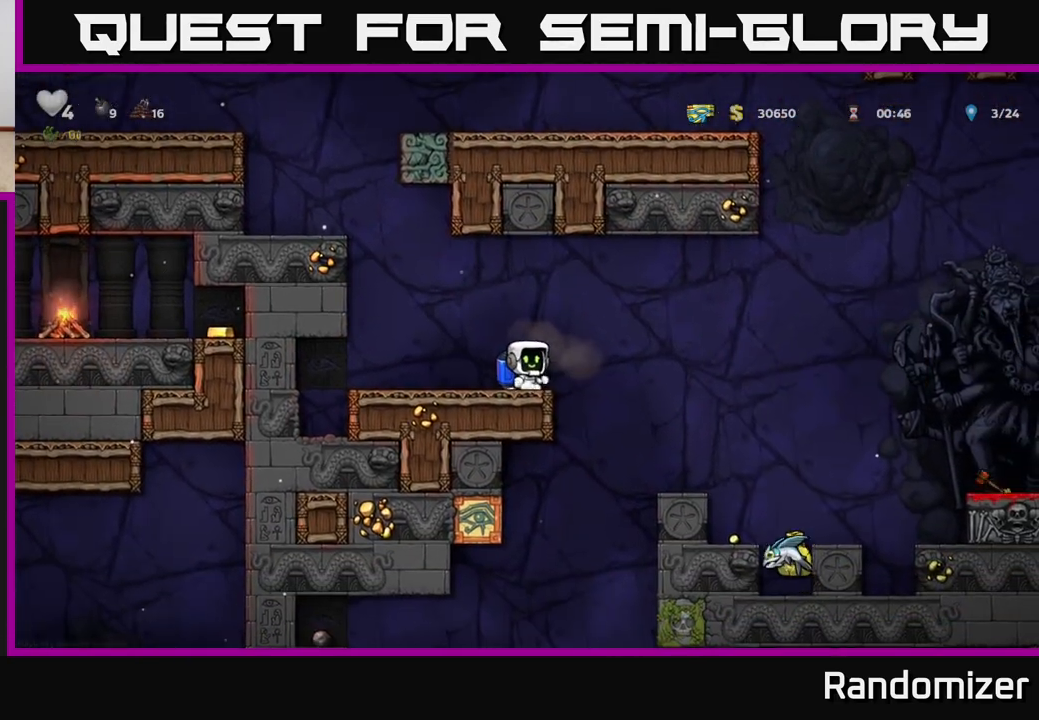
{"buttons": ["DPAD_RIGHT"], "left_stick": "center", "right_stick": "center", "events": [[67, "A", "down"], [200, "DPAD_RIGHT", "down"], [217, "A", "up"]]}
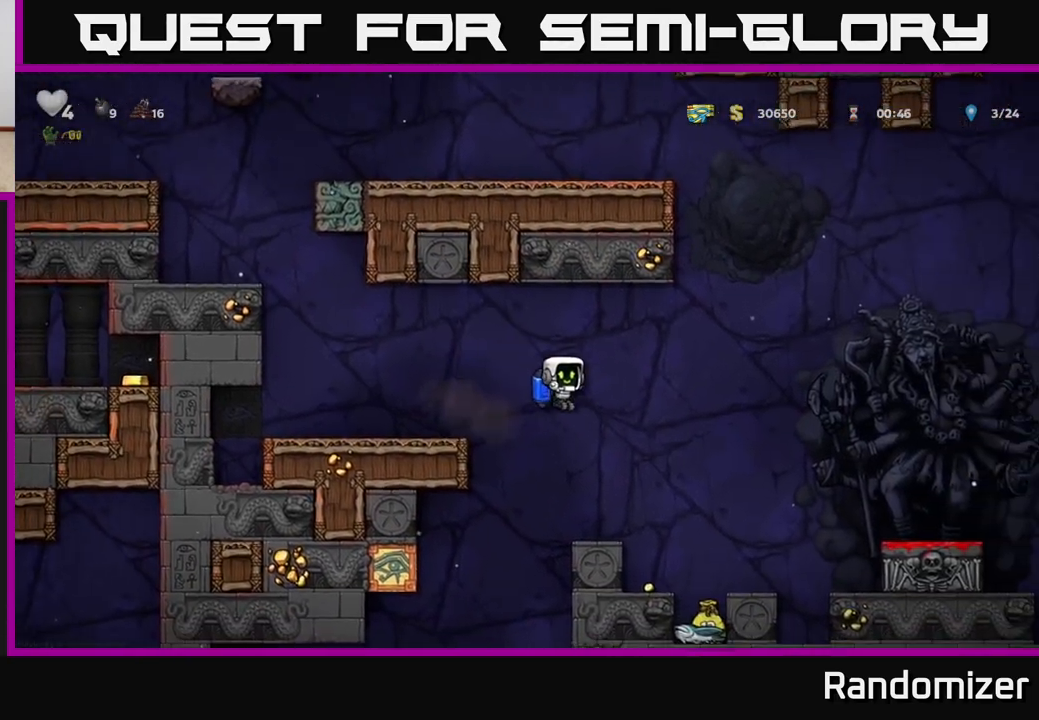
{"buttons": [], "left_stick": "center", "right_stick": "center", "events": [[267, "DPAD_RIGHT", "up"]]}
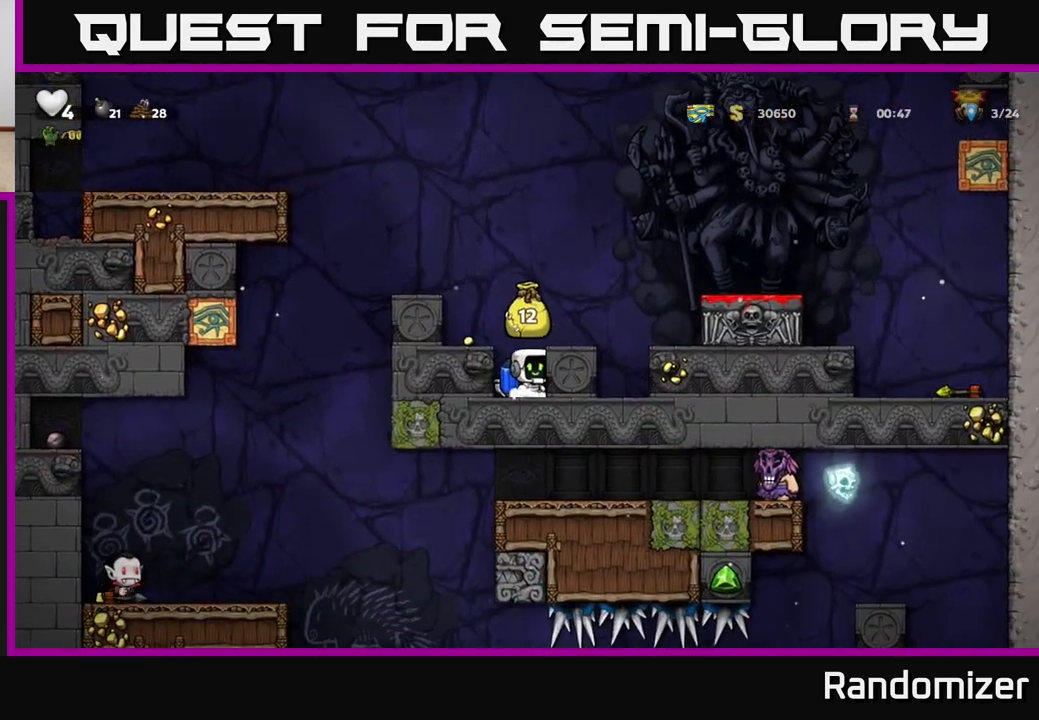
{"buttons": ["A"], "left_stick": "center", "right_stick": "center", "events": [[250, "DPAD_DOWN", "down"], [317, "X", "down"], [400, "DPAD_DOWN", "up"], [400, "X", "up"], [467, "A", "down"]]}
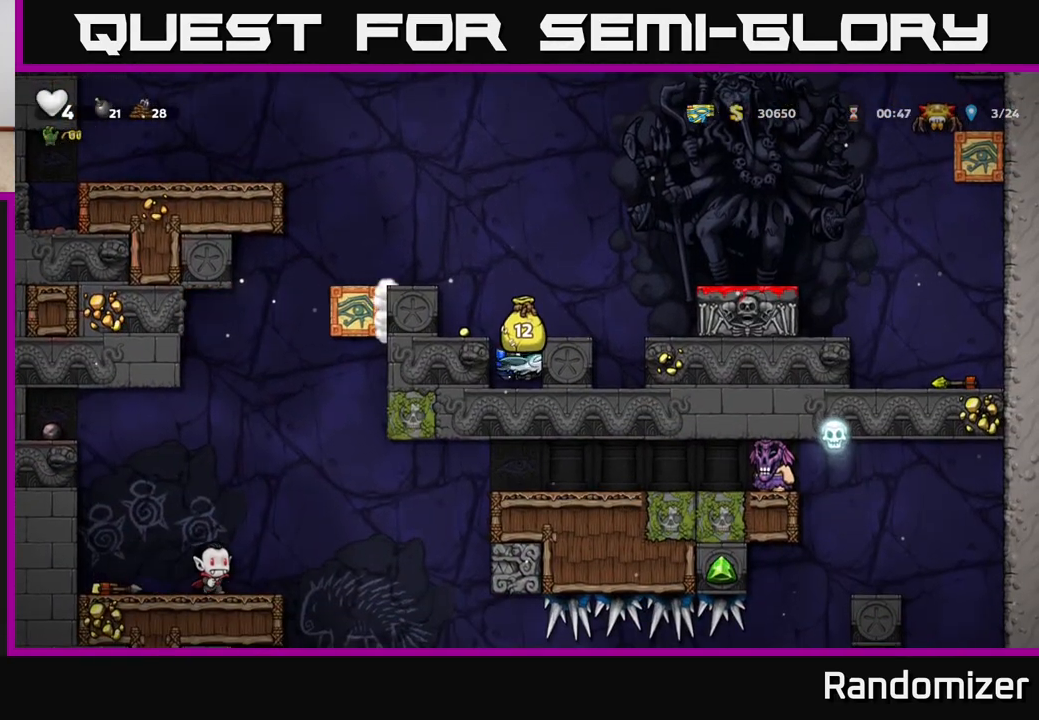
{"buttons": ["DPAD_RIGHT"], "left_stick": "center", "right_stick": "center", "events": [[117, "DPAD_RIGHT", "down"], [183, "A", "up"], [233, "A", "down"], [300, "DPAD_RIGHT", "up"], [383, "A", "up"], [417, "DPAD_RIGHT", "down"]]}
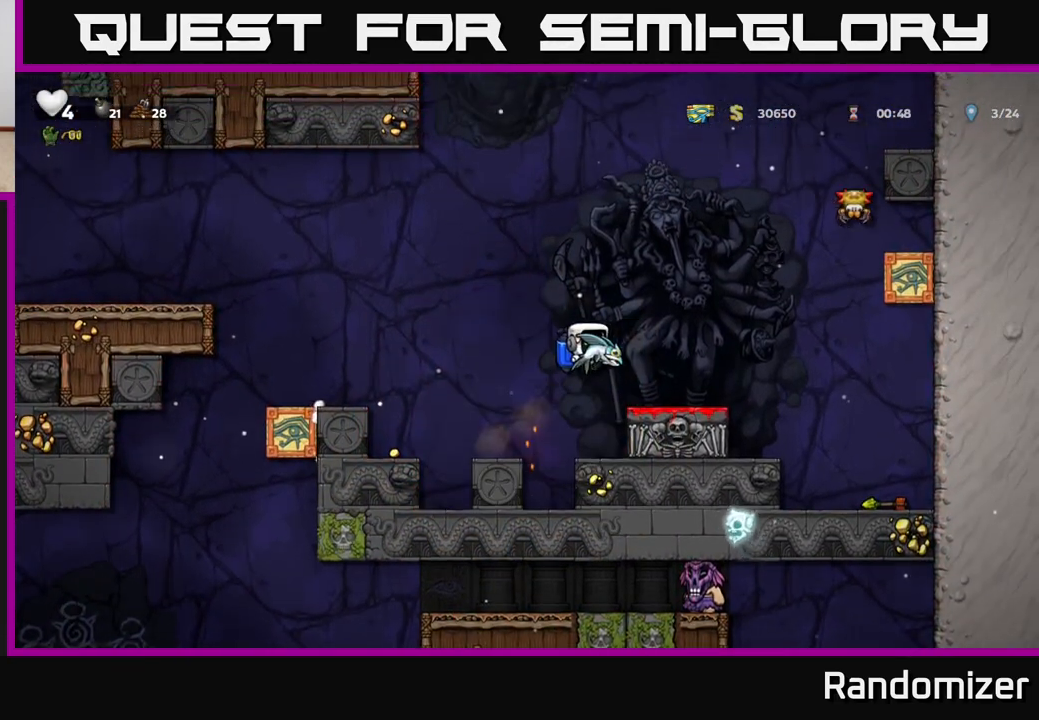
{"buttons": ["DPAD_LEFT"], "left_stick": "center", "right_stick": "center", "events": [[67, "DPAD_RIGHT", "up"], [250, "DPAD_DOWN", "down"], [350, "X", "down"], [383, "DPAD_DOWN", "up"], [400, "X", "up"], [417, "DPAD_LEFT", "down"]]}
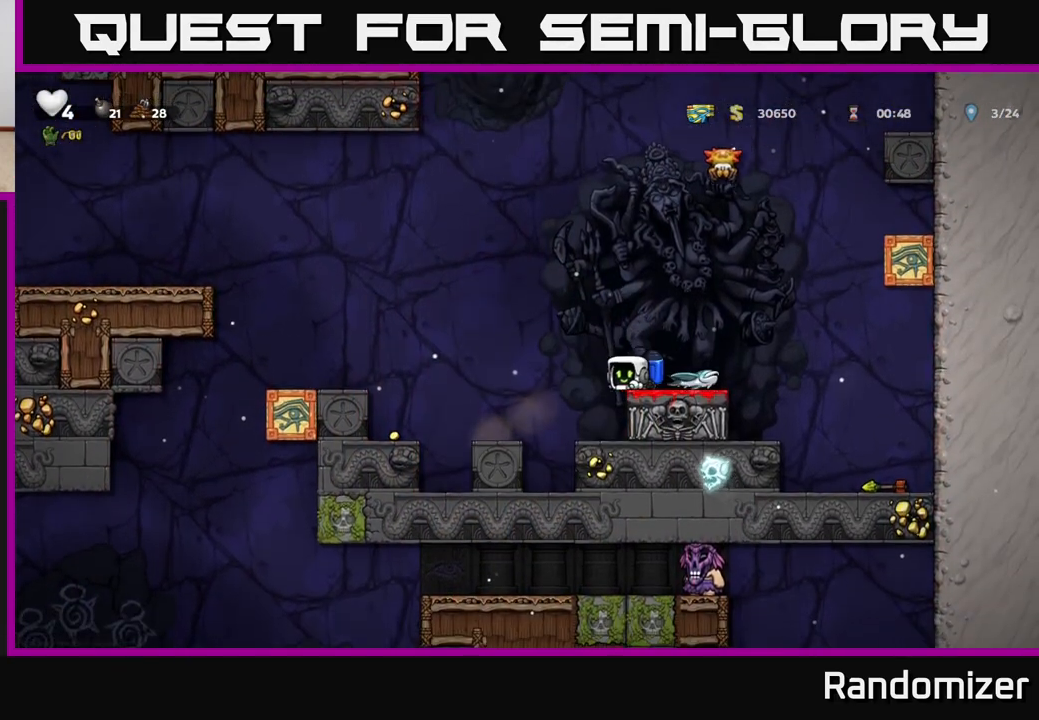
{"buttons": ["DPAD_LEFT"], "left_stick": "center", "right_stick": "center", "events": [[50, "A", "down"], [183, "A", "up"], [333, "A", "down"], [450, "A", "up"]]}
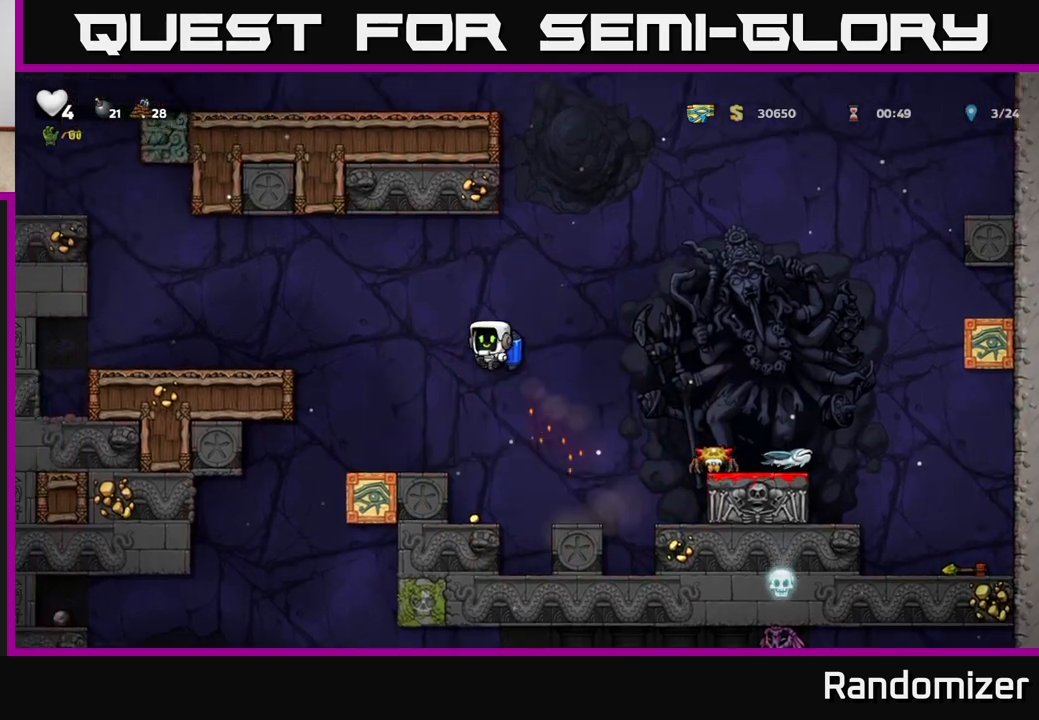
{"buttons": ["DPAD_RIGHT"], "left_stick": "center", "right_stick": "center", "events": [[17, "DPAD_LEFT", "up"], [200, "DPAD_LEFT", "down"], [317, "DPAD_LEFT", "up"], [367, "DPAD_RIGHT", "down"]]}
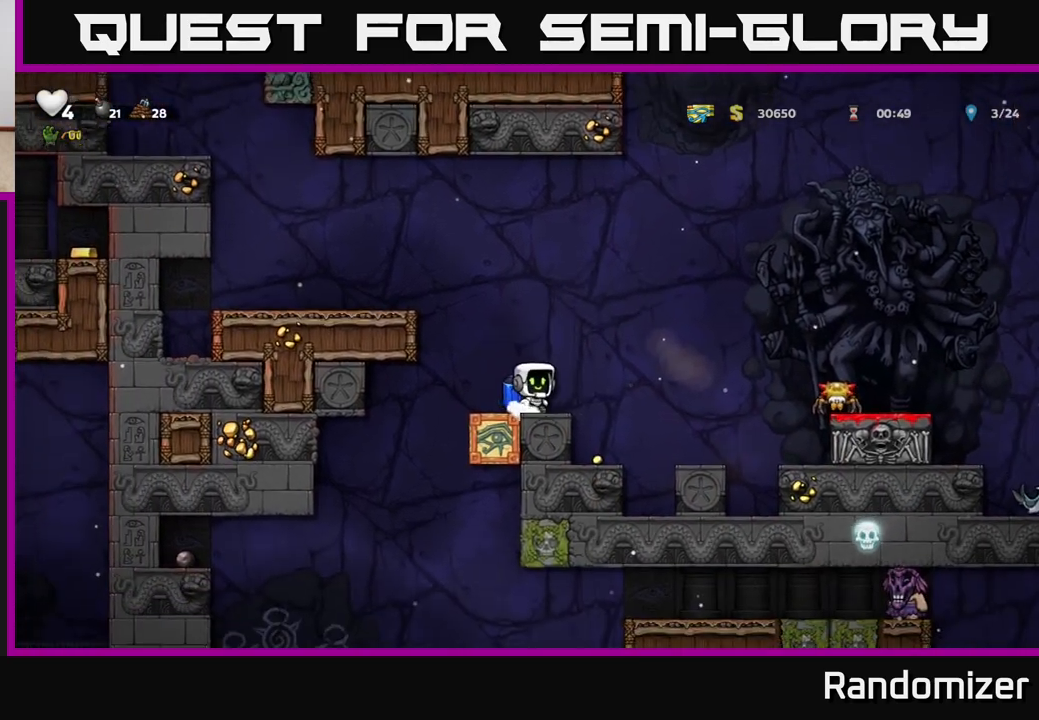
{"buttons": ["DPAD_RIGHT"], "left_stick": "center", "right_stick": "center", "events": [[17, "A", "down"], [133, "A", "up"], [200, "A", "down"], [417, "A", "up"]]}
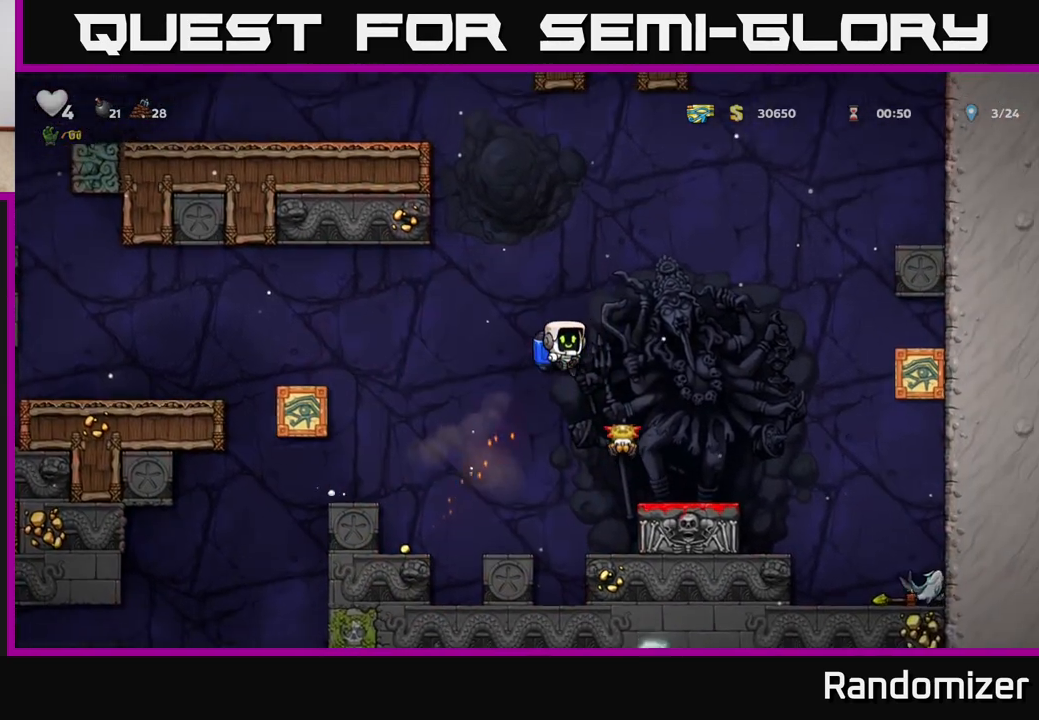
{"buttons": [], "left_stick": "center", "right_stick": "center", "events": [[150, "DPAD_RIGHT", "up"]]}